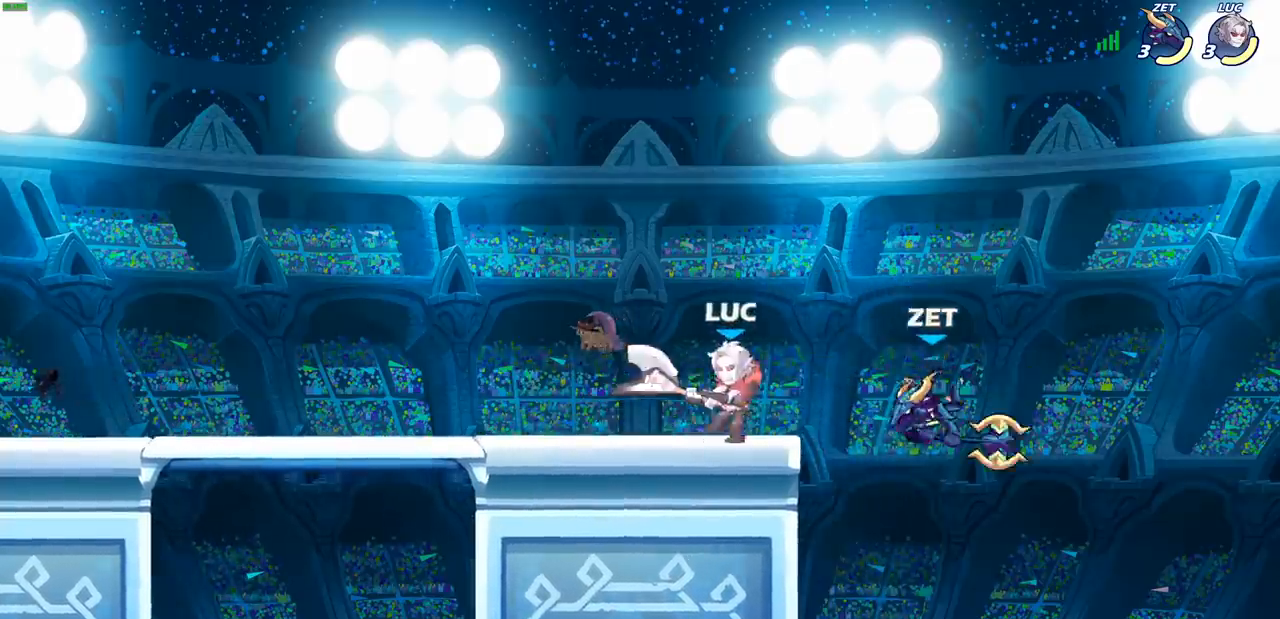
Gameplay with a controller (PlayStation layout); each line is a JSON object with the inputs held at the frame after it. "events" lists button and stick changes between this image and that frame as [ms after this image, input, new state], when the widget could be followed in between.
{"buttons": ["SQUARE"], "left_stick": "center", "right_stick": "down-left", "events": [[33, "SQUARE", "up"], [83, "left_stick", "center"], [433, "CROSS", "down"], [483, "SQUARE", "down"], [500, "CROSS", "up"], [500, "right_stick", "down-left"]]}
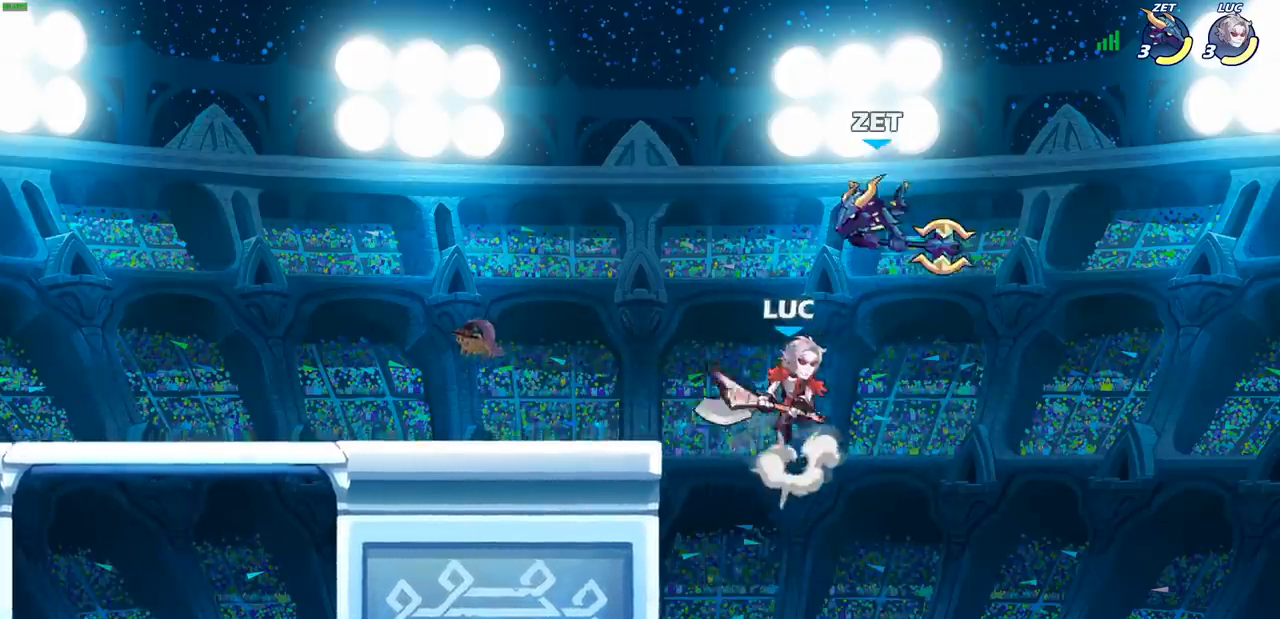
{"buttons": [], "left_stick": "up-right", "right_stick": "center", "events": [[50, "SQUARE", "up"], [50, "right_stick", "center"], [83, "left_stick", "up-left"], [300, "left_stick", "up-right"]]}
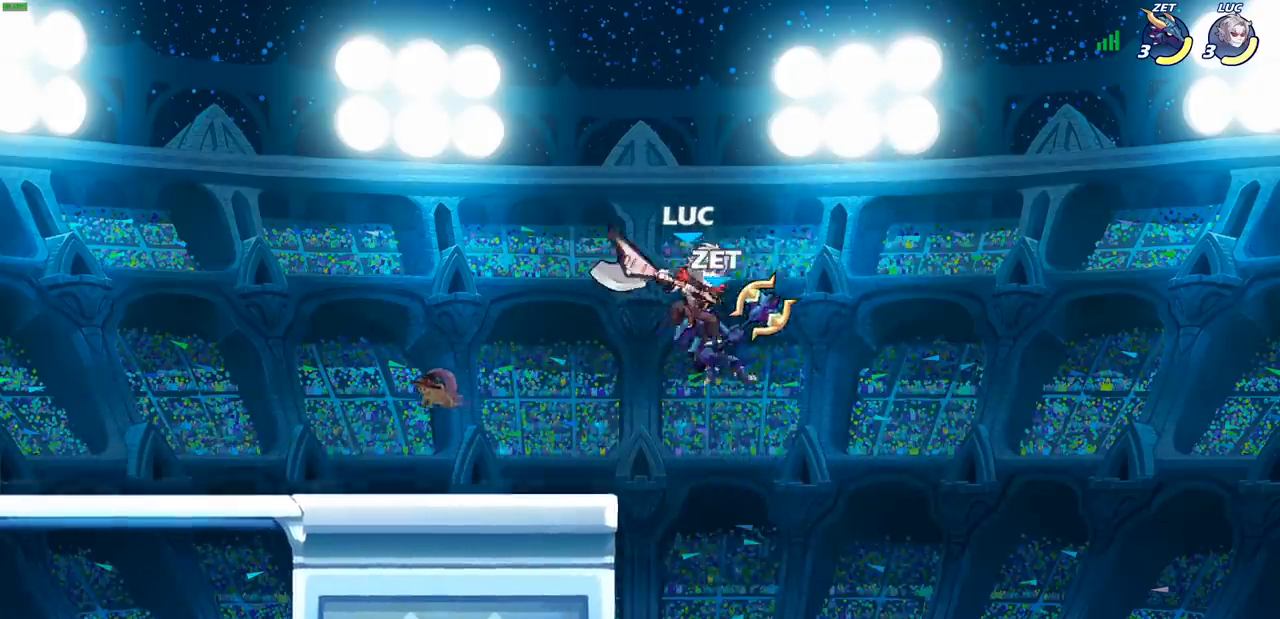
{"buttons": [], "left_stick": "down-left", "right_stick": "center", "events": [[67, "left_stick", "left"], [150, "CROSS", "down"], [317, "CROSS", "up"], [417, "left_stick", "down-left"]]}
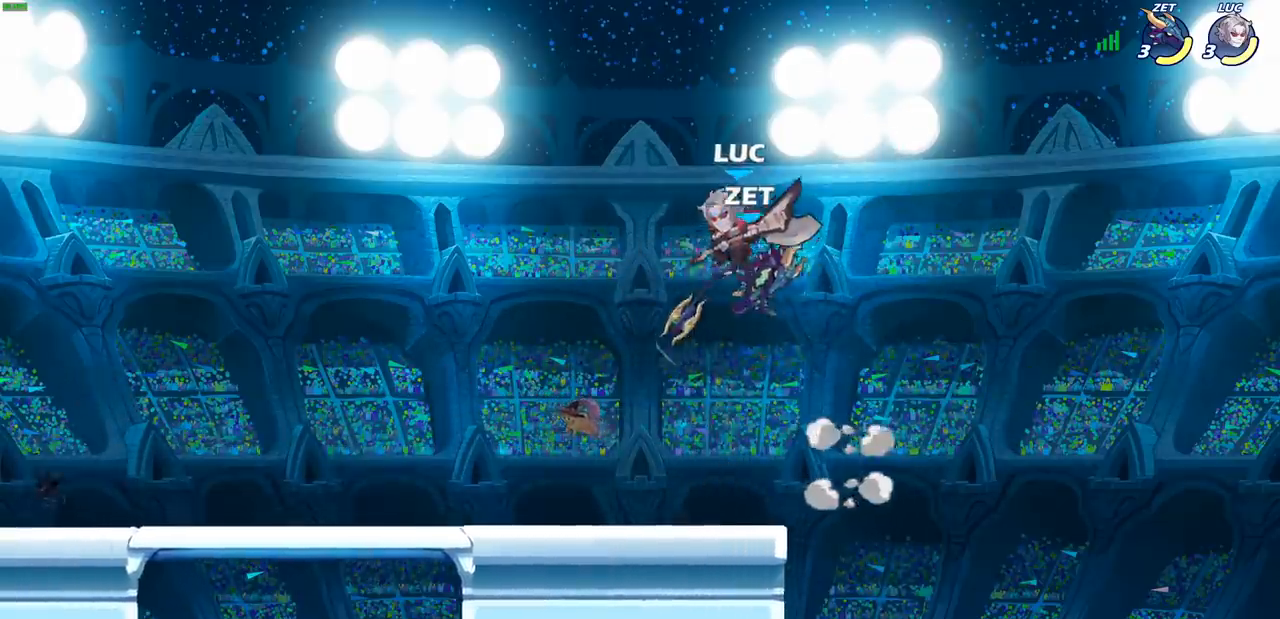
{"buttons": [], "left_stick": "down", "right_stick": "center", "events": [[300, "left_stick", "down-right"], [367, "left_stick", "down"], [400, "CIRCLE", "down"], [467, "CIRCLE", "up"]]}
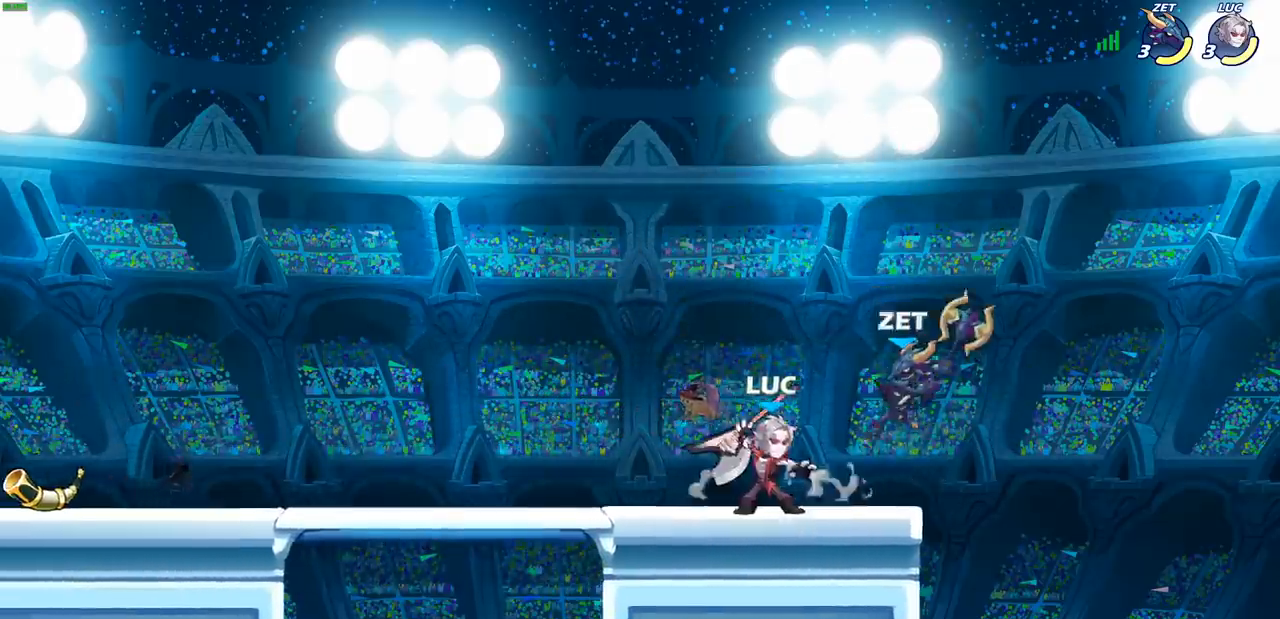
{"buttons": [], "left_stick": "left", "right_stick": "center", "events": [[50, "left_stick", "center"], [500, "left_stick", "left"]]}
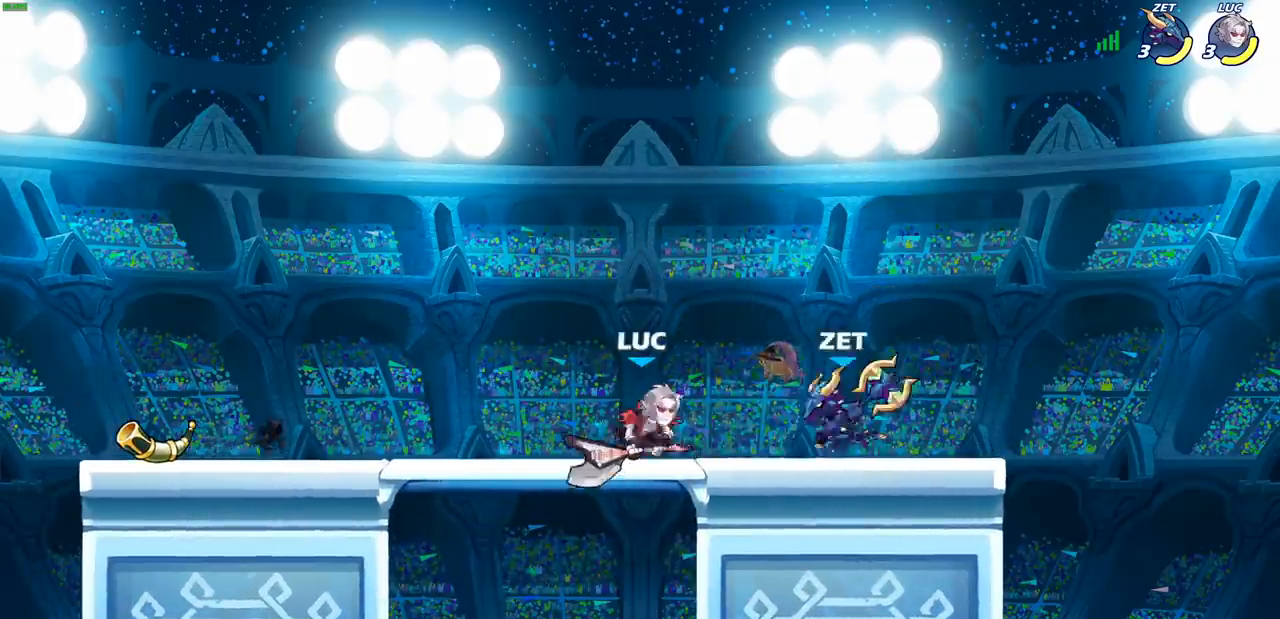
{"buttons": [], "left_stick": "up-left", "right_stick": "center", "events": [[67, "R2", "down"], [217, "R2", "up"], [333, "left_stick", "right"], [483, "left_stick", "up-left"]]}
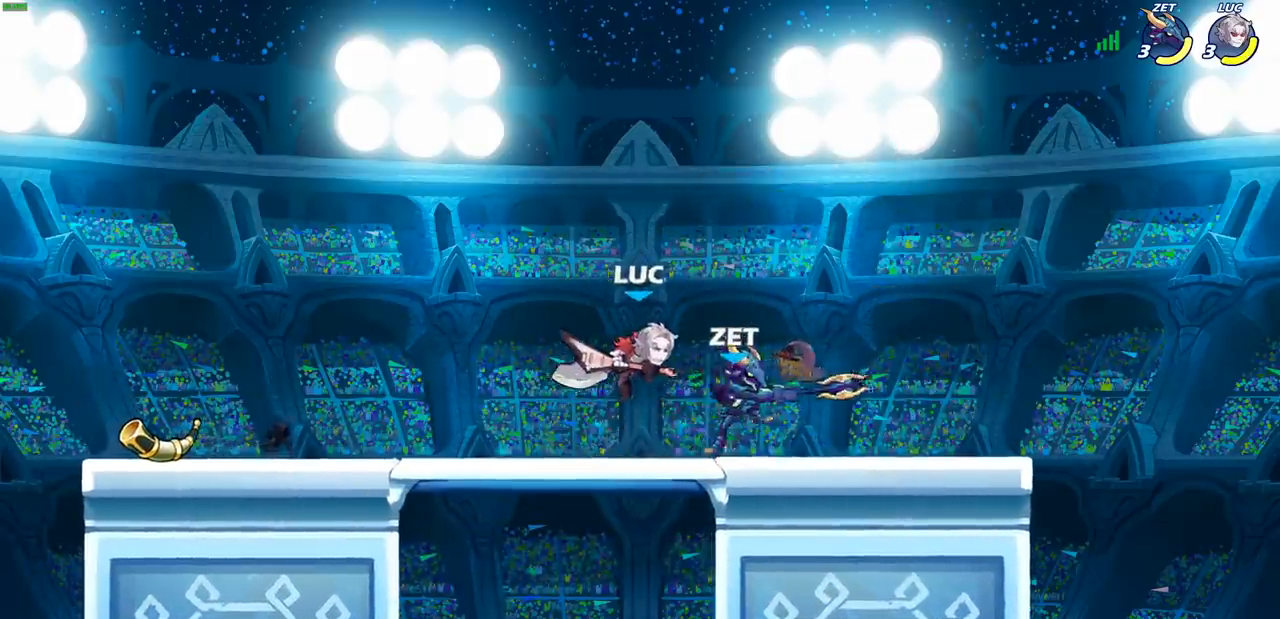
{"buttons": ["CROSS"], "left_stick": "up-left", "right_stick": "center", "events": [[50, "left_stick", "center"], [383, "left_stick", "left"], [467, "left_stick", "up-left"], [500, "CROSS", "down"]]}
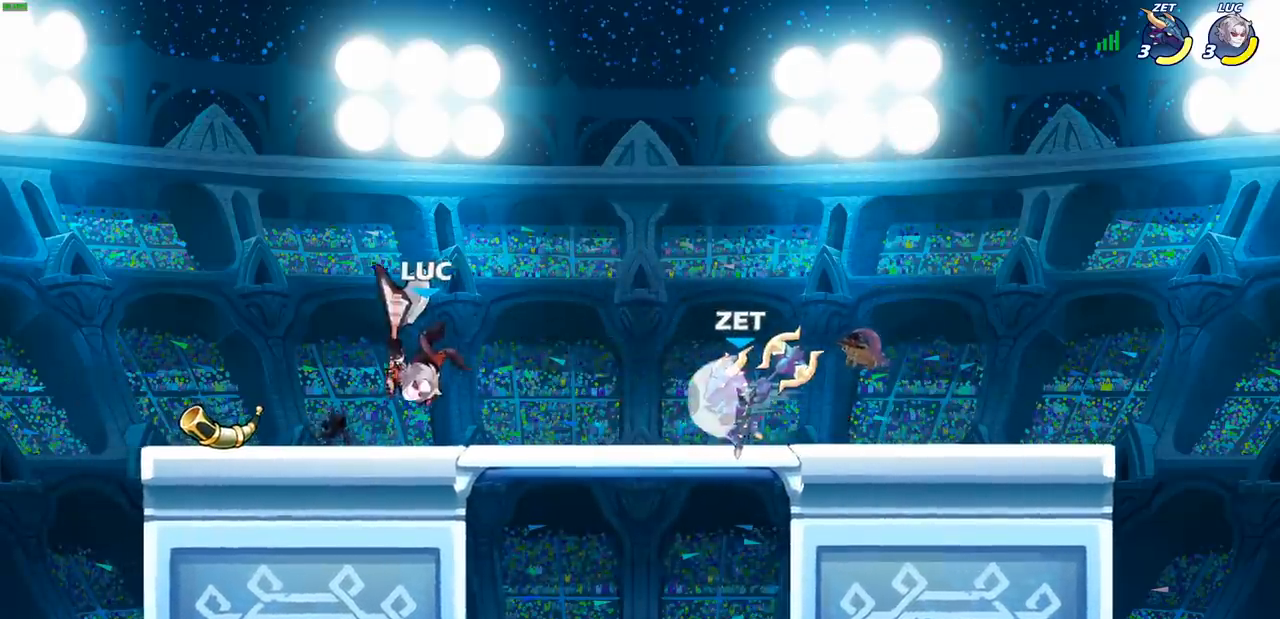
{"buttons": [], "left_stick": "left", "right_stick": "center", "events": [[17, "left_stick", "up"], [67, "left_stick", "up-right"], [133, "R2", "down"], [200, "CROSS", "up"], [417, "R2", "up"], [500, "left_stick", "left"]]}
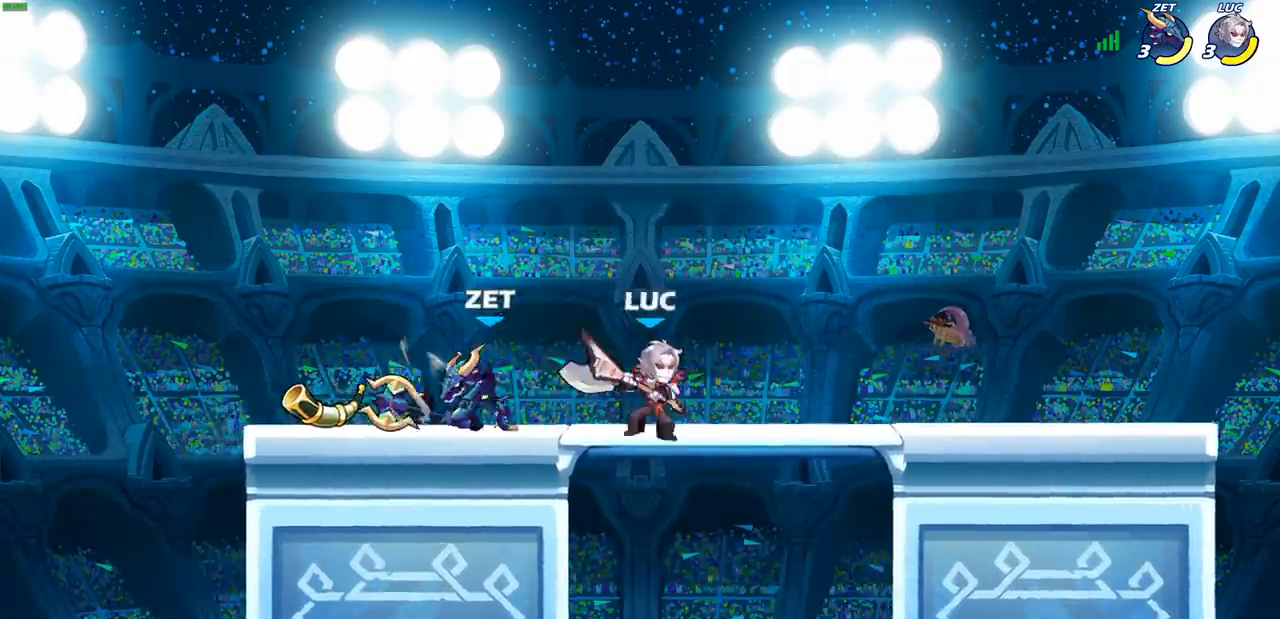
{"buttons": [], "left_stick": "center", "right_stick": "center", "events": [[150, "SQUARE", "down"], [217, "SQUARE", "up"], [383, "left_stick", "center"]]}
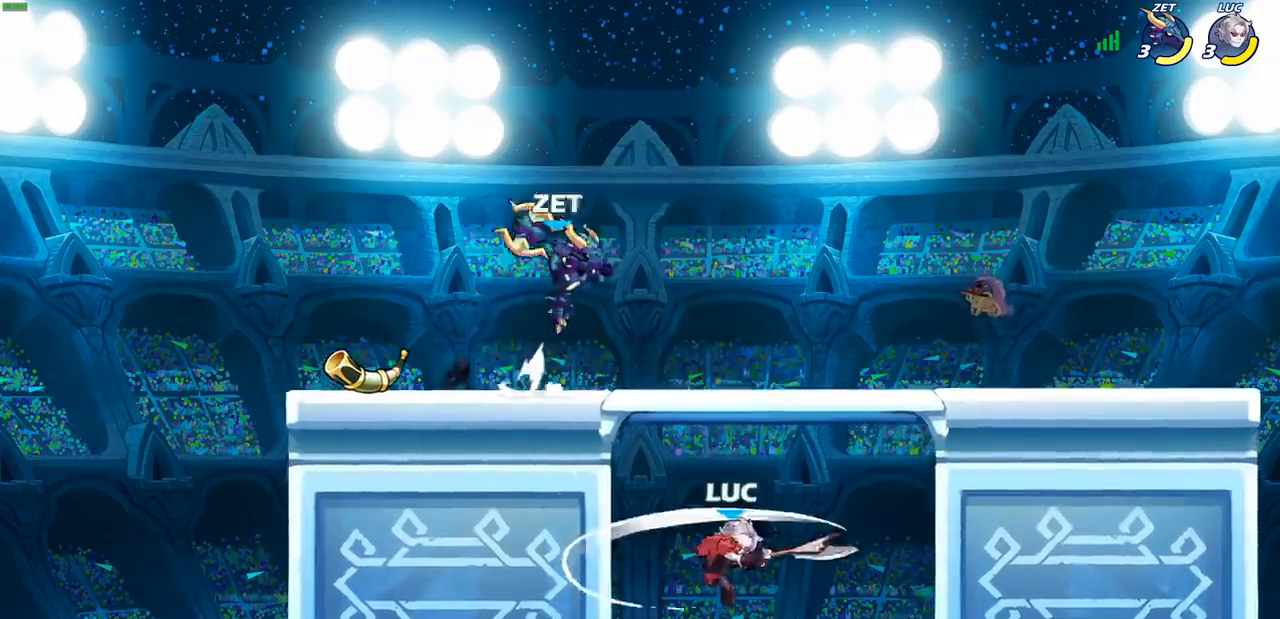
{"buttons": [], "left_stick": "up-right", "right_stick": "center", "events": [[250, "left_stick", "up-right"], [350, "CROSS", "down"], [467, "CROSS", "up"]]}
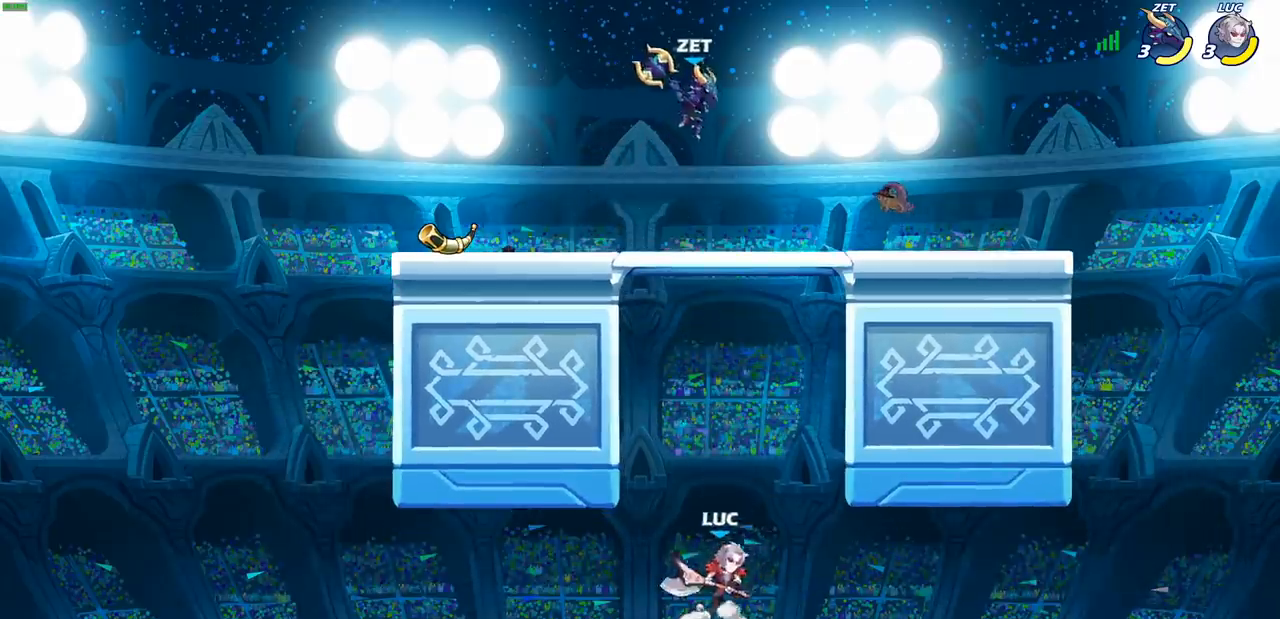
{"buttons": [], "left_stick": "up-right", "right_stick": "center", "events": [[50, "CROSS", "down"], [317, "CROSS", "up"]]}
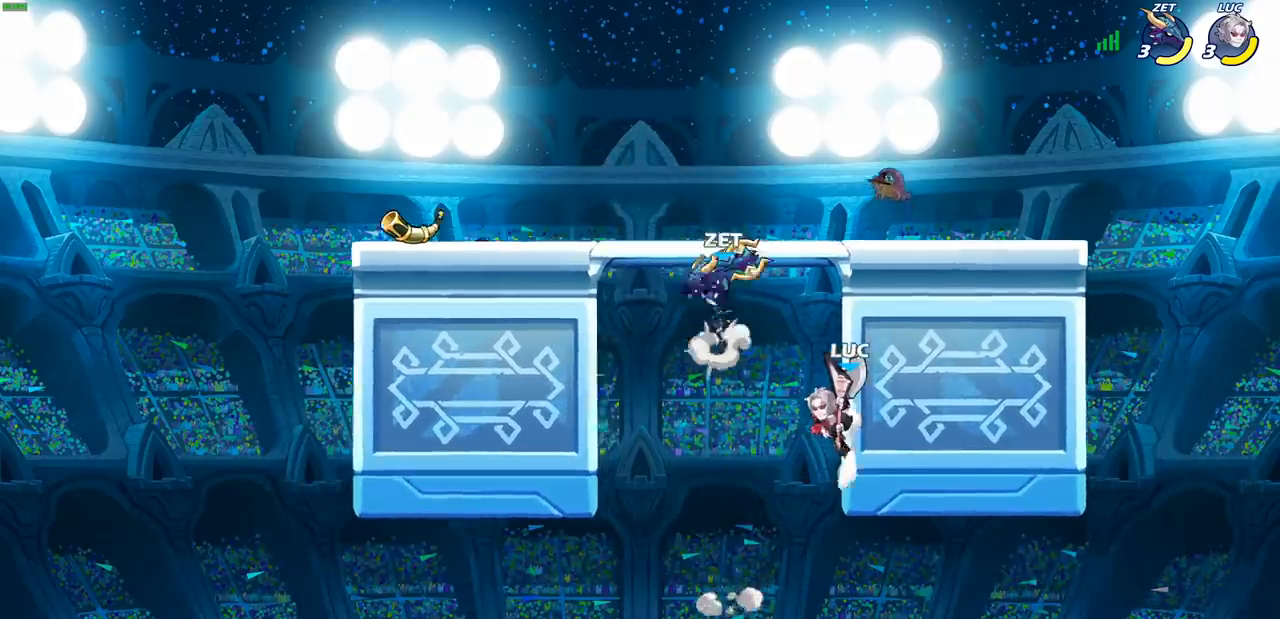
{"buttons": ["CIRCLE"], "left_stick": "down-left", "right_stick": "center", "events": [[433, "left_stick", "up-left"], [467, "CROSS", "down"], [500, "CIRCLE", "down"], [500, "CROSS", "up"], [500, "left_stick", "down-left"]]}
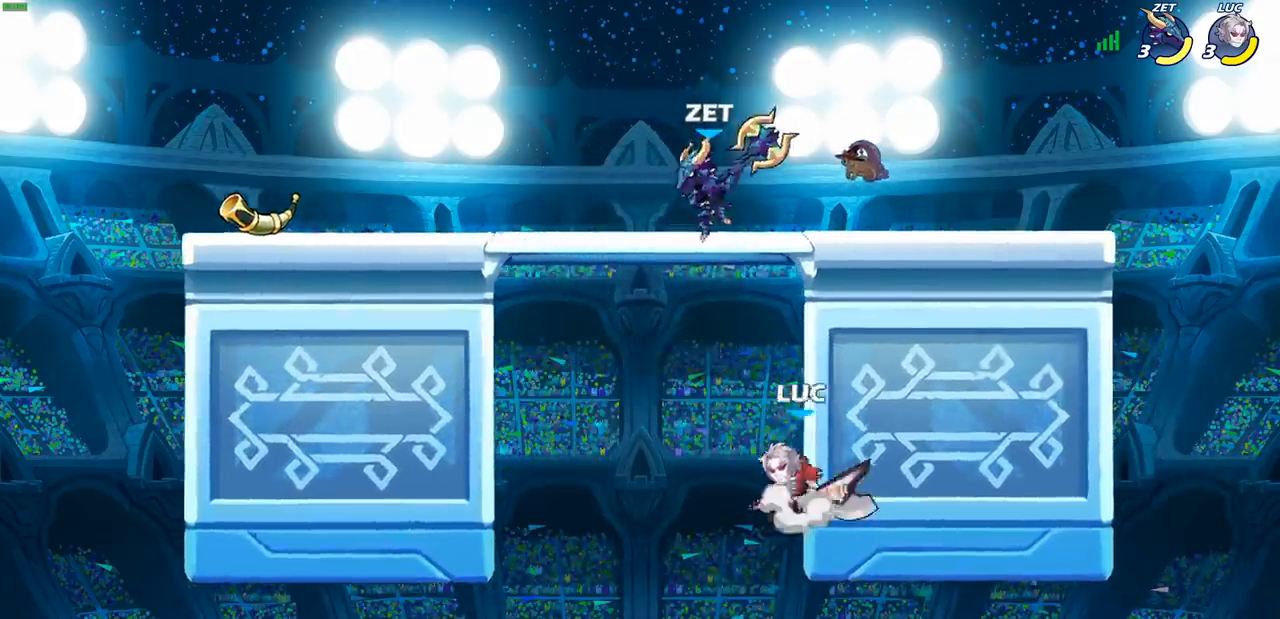
{"buttons": [], "left_stick": "center", "right_stick": "center", "events": [[83, "CIRCLE", "up"], [117, "left_stick", "center"]]}
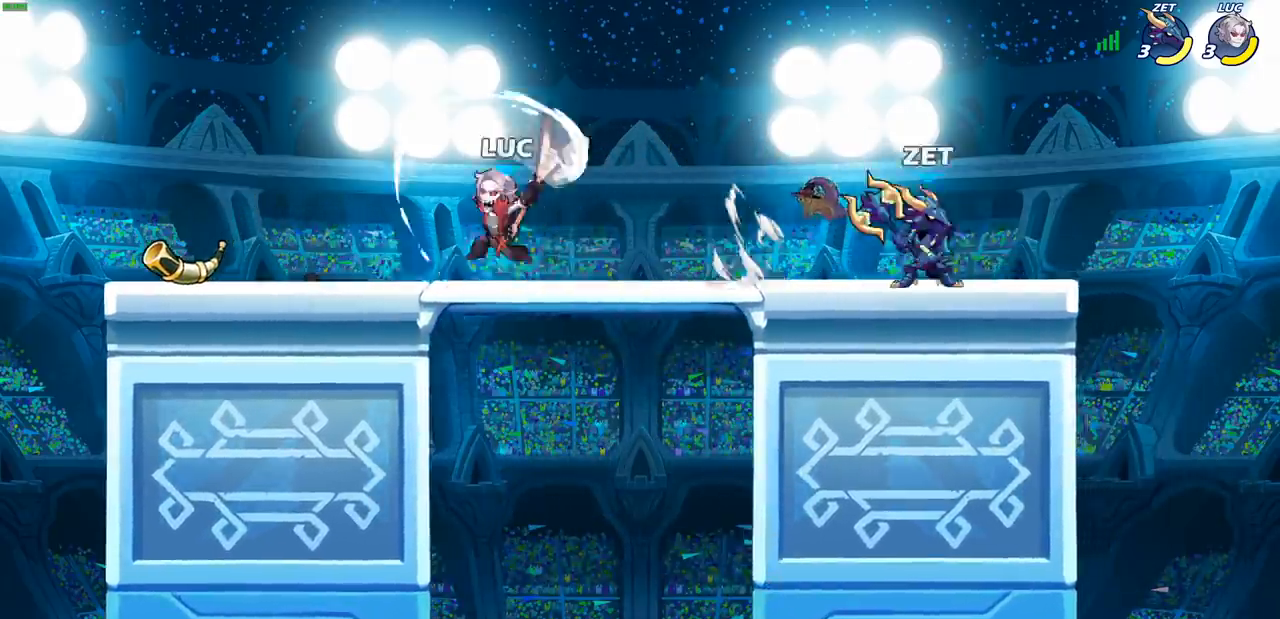
{"buttons": [], "left_stick": "down-left", "right_stick": "center", "events": [[117, "left_stick", "left"], [267, "left_stick", "down-left"]]}
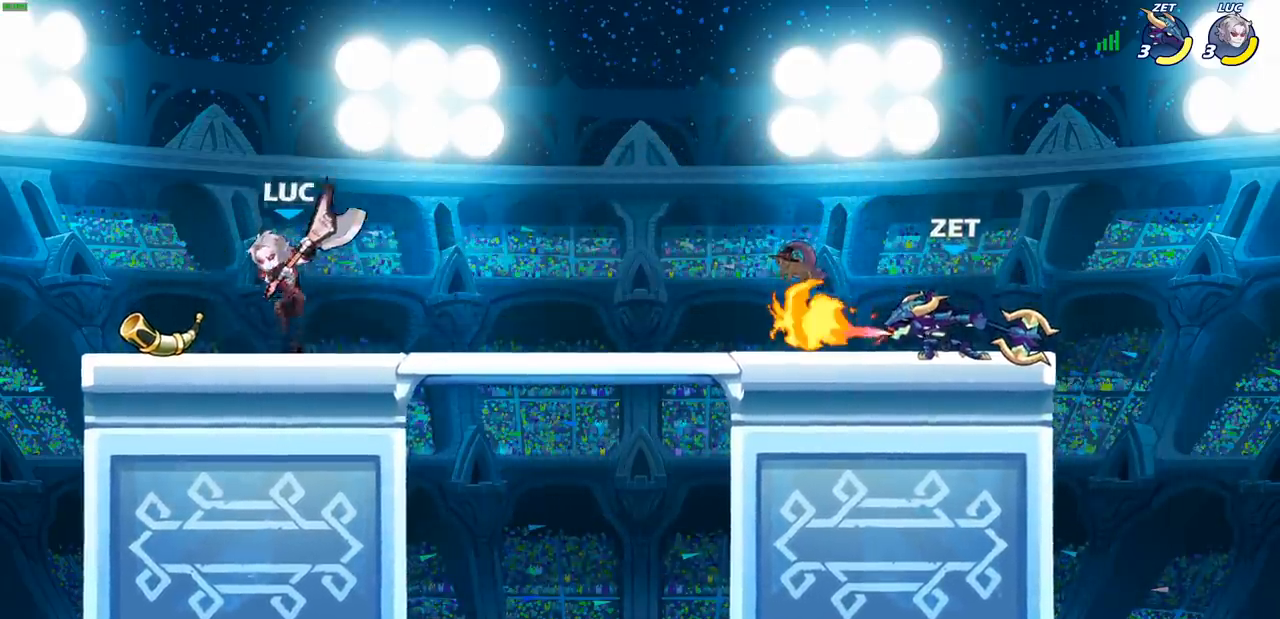
{"buttons": ["CIRCLE"], "left_stick": "right", "right_stick": "center", "events": [[50, "left_stick", "right"], [133, "R2", "down"], [333, "CIRCLE", "down"], [367, "R2", "up"]]}
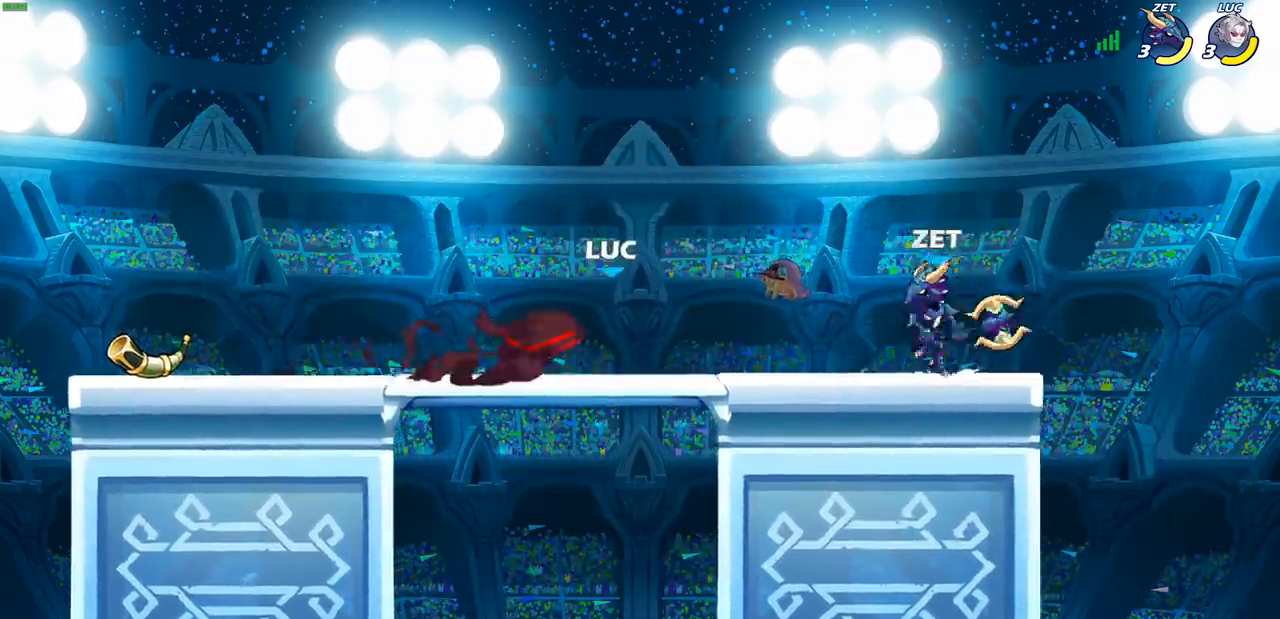
{"buttons": [], "left_stick": "center", "right_stick": "center", "events": [[317, "CIRCLE", "up"], [383, "left_stick", "center"]]}
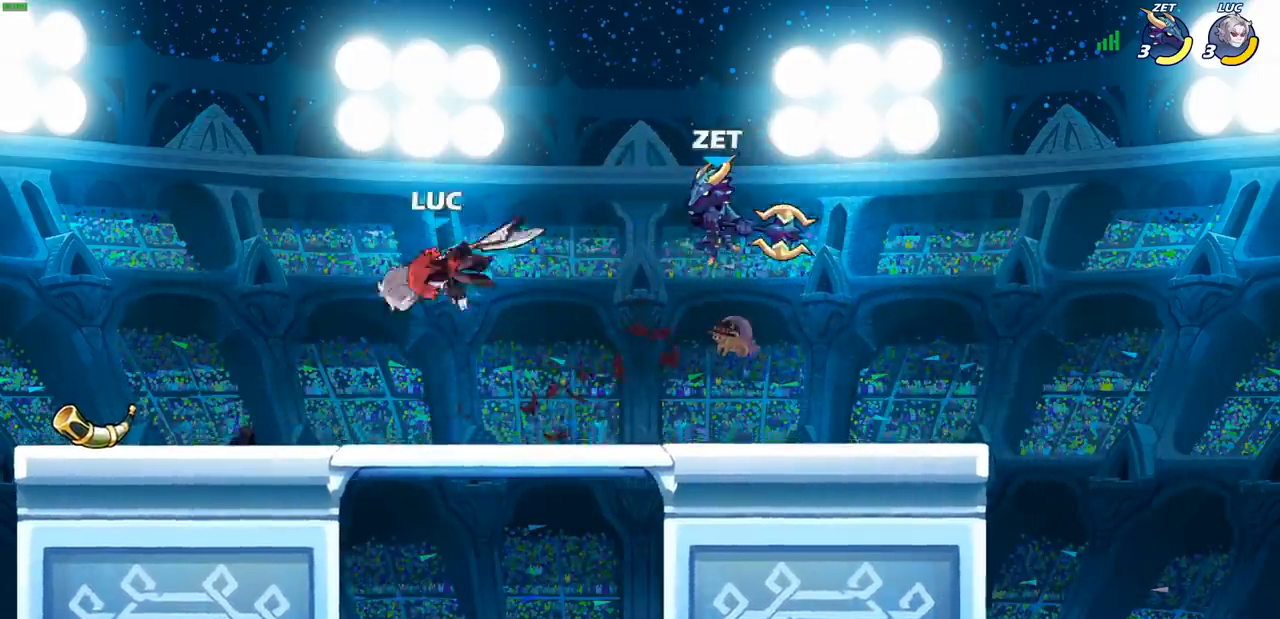
{"buttons": [], "left_stick": "up-right", "right_stick": "center", "events": [[117, "left_stick", "down"], [217, "left_stick", "left"], [483, "left_stick", "up-right"]]}
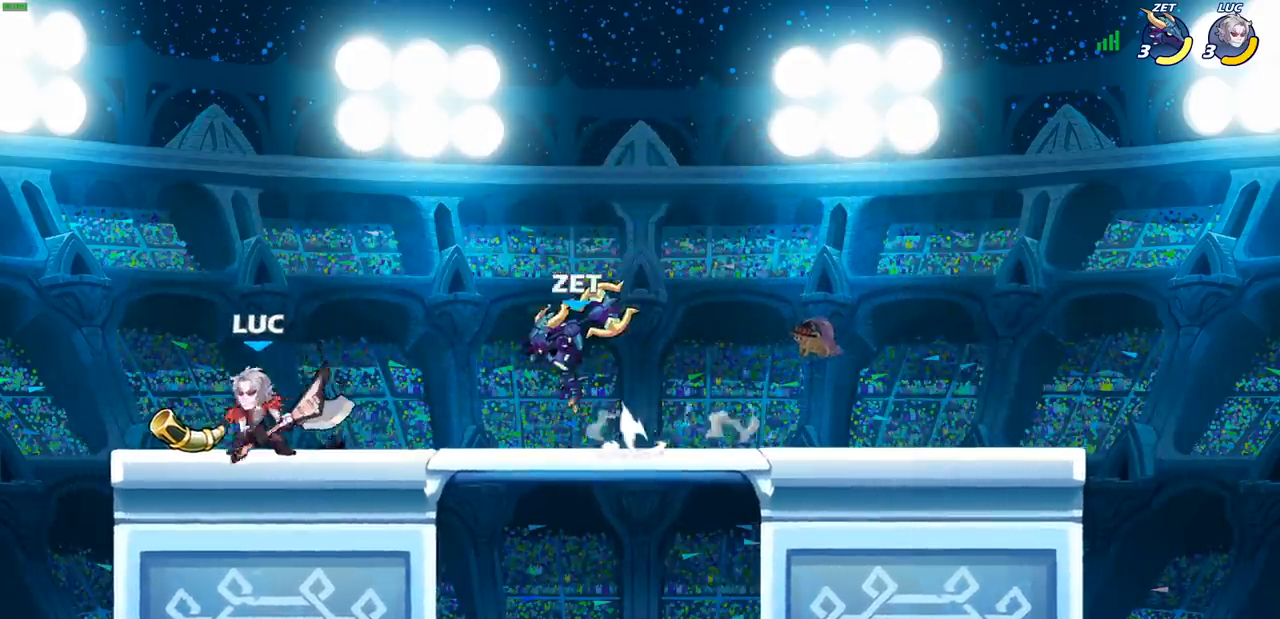
{"buttons": [], "left_stick": "center", "right_stick": "center", "events": [[117, "left_stick", "up-left"], [300, "left_stick", "up-right"], [417, "R2", "down"], [483, "left_stick", "center"], [500, "R2", "up"]]}
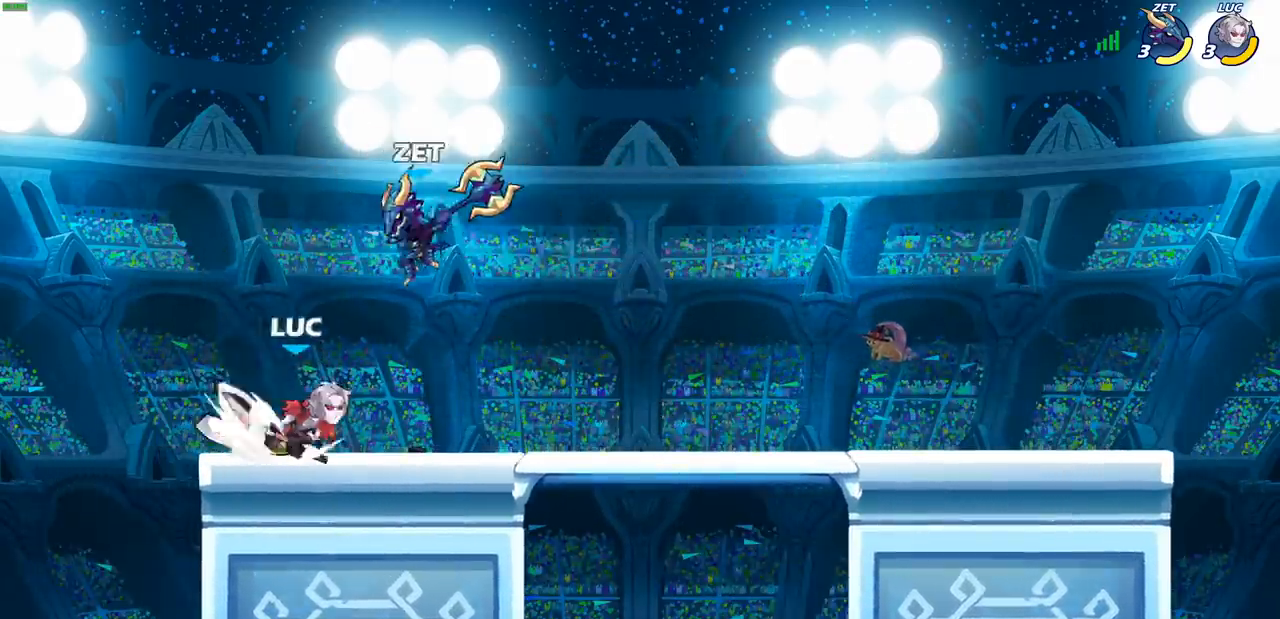
{"buttons": [], "left_stick": "center", "right_stick": "center", "events": [[83, "left_stick", "right"], [133, "left_stick", "up-left"], [217, "left_stick", "left"], [283, "right_stick", "right"], [300, "SQUARE", "down"], [350, "right_stick", "center"], [367, "SQUARE", "up"], [433, "left_stick", "center"]]}
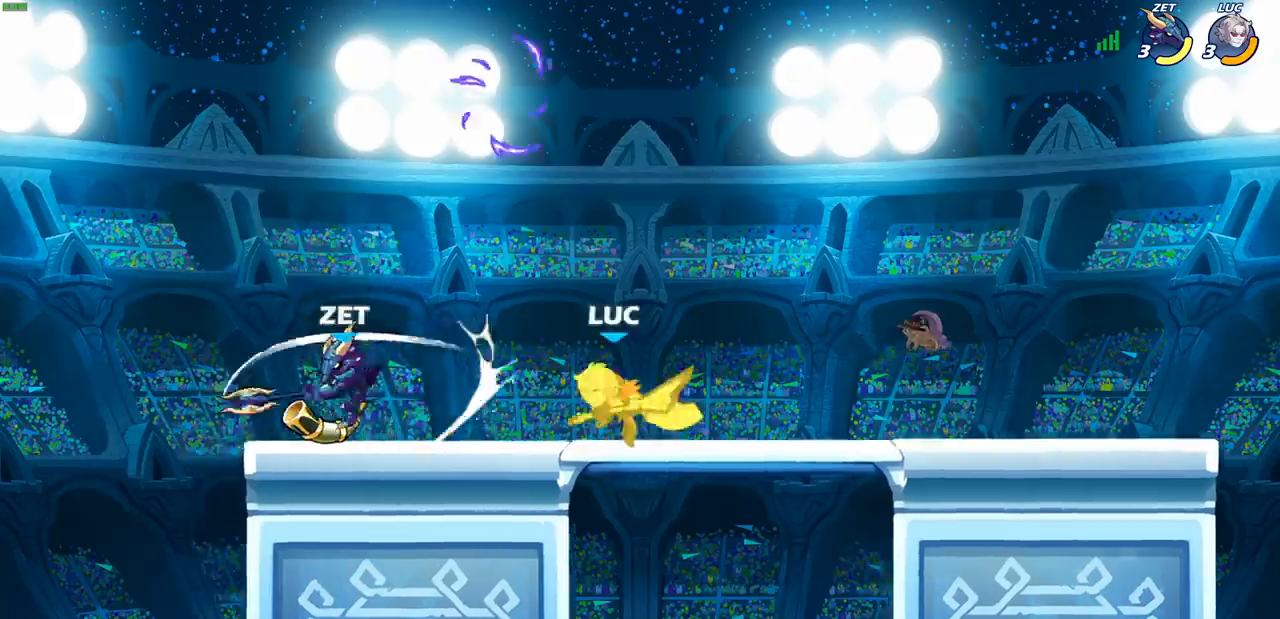
{"buttons": ["SQUARE", "R2"], "left_stick": "left", "right_stick": "center", "events": [[267, "left_stick", "left"], [433, "R2", "down"], [500, "SQUARE", "down"]]}
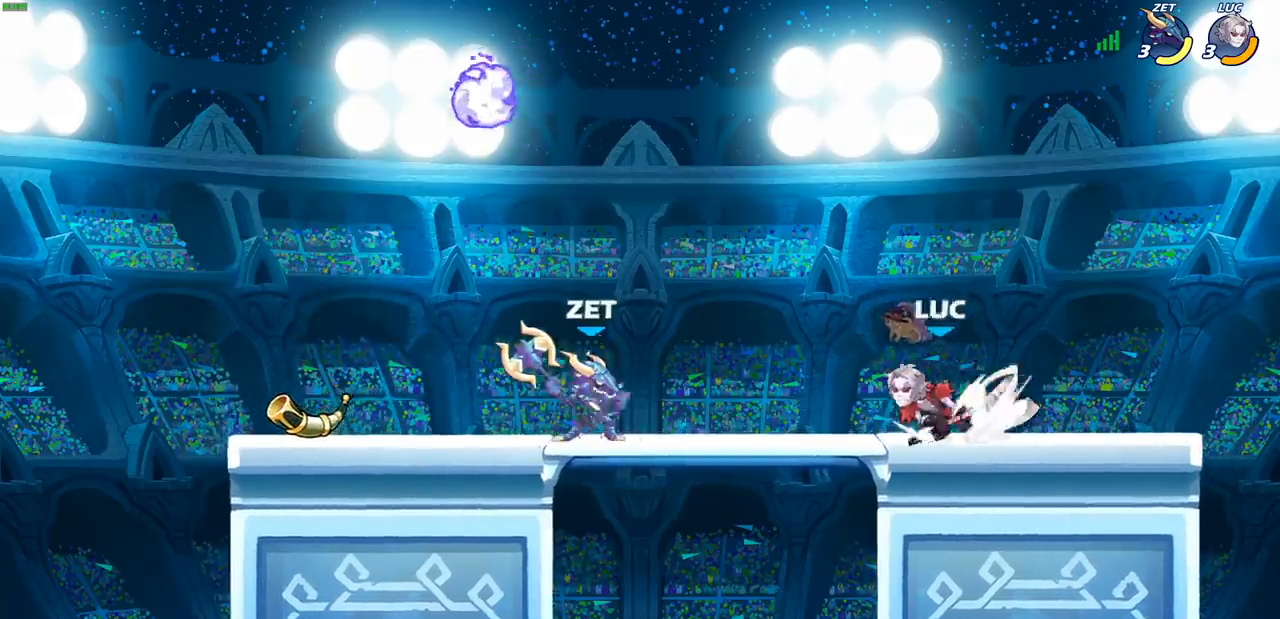
{"buttons": [], "left_stick": "center", "right_stick": "center", "events": [[33, "R2", "up"], [67, "SQUARE", "up"], [67, "left_stick", "center"]]}
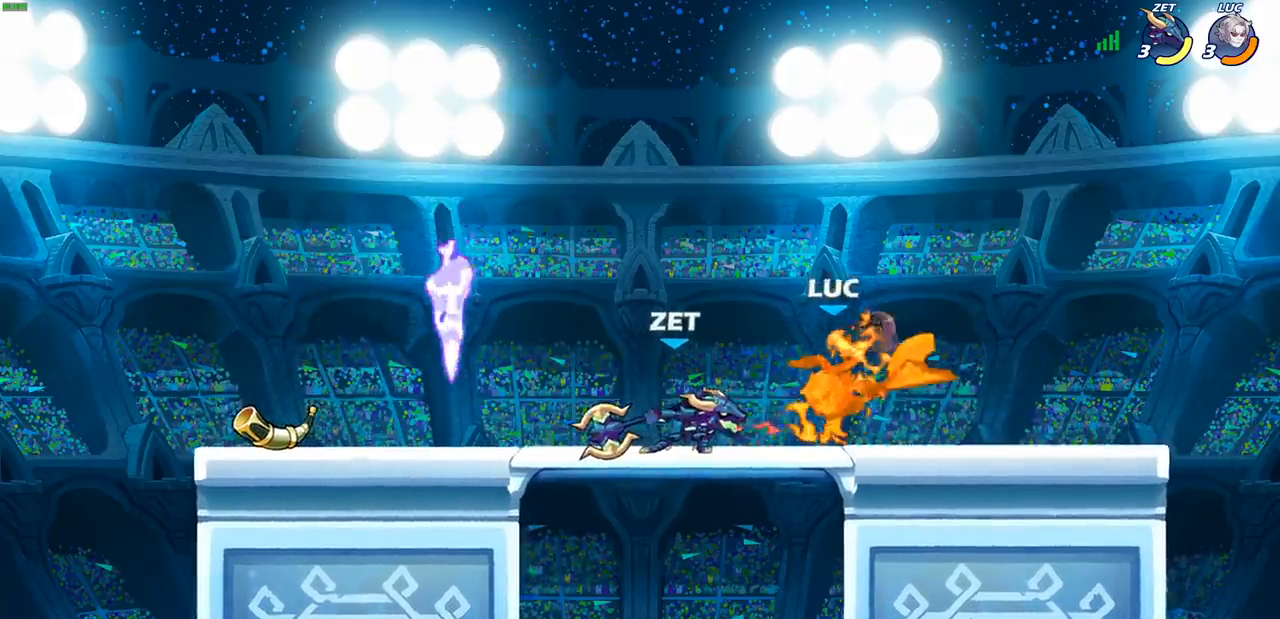
{"buttons": ["R2"], "left_stick": "up-left", "right_stick": "center", "events": [[283, "R2", "down"], [400, "R2", "up"], [467, "left_stick", "up-left"], [500, "R2", "down"]]}
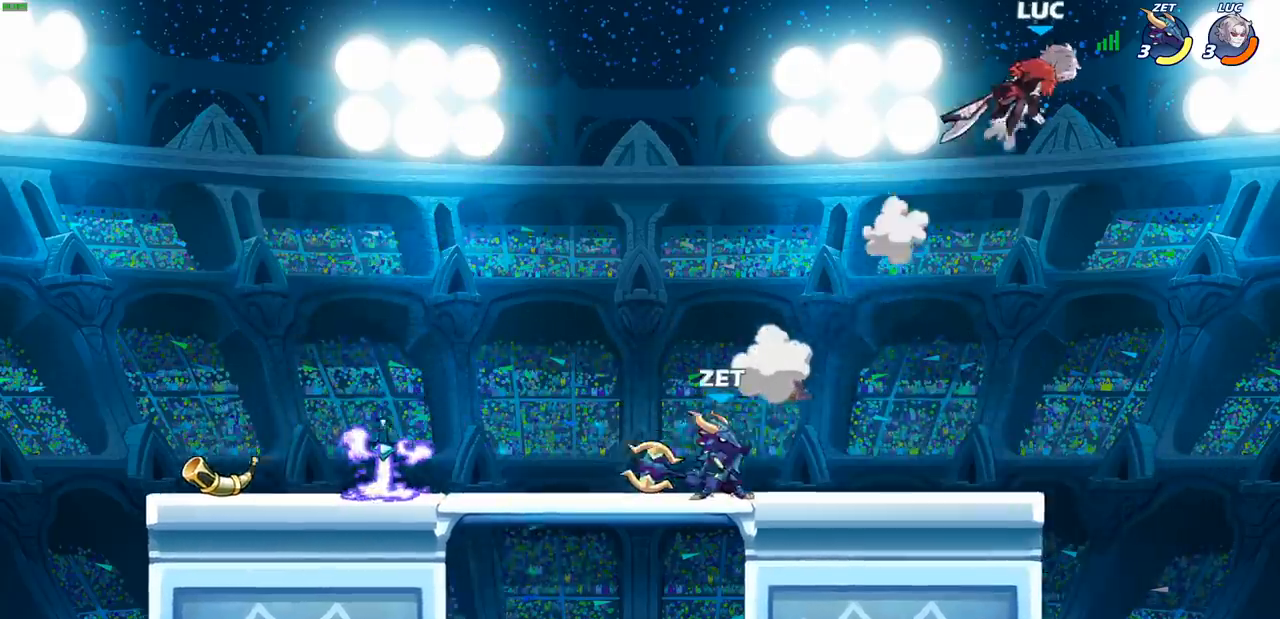
{"buttons": [], "left_stick": "down-left", "right_stick": "center", "events": [[133, "R2", "up"], [250, "R2", "down"], [383, "R2", "up"], [500, "left_stick", "down-left"]]}
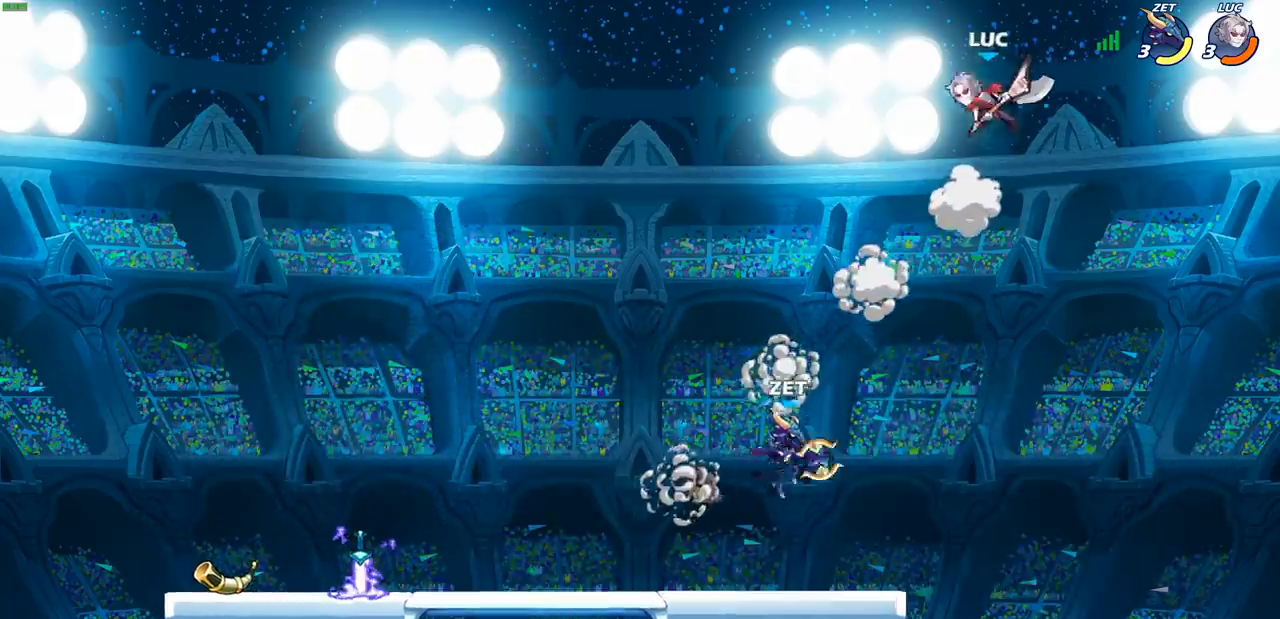
{"buttons": [], "left_stick": "up-right", "right_stick": "center", "events": [[83, "R1", "down"], [150, "R1", "up"], [200, "left_stick", "center"], [500, "left_stick", "up-right"]]}
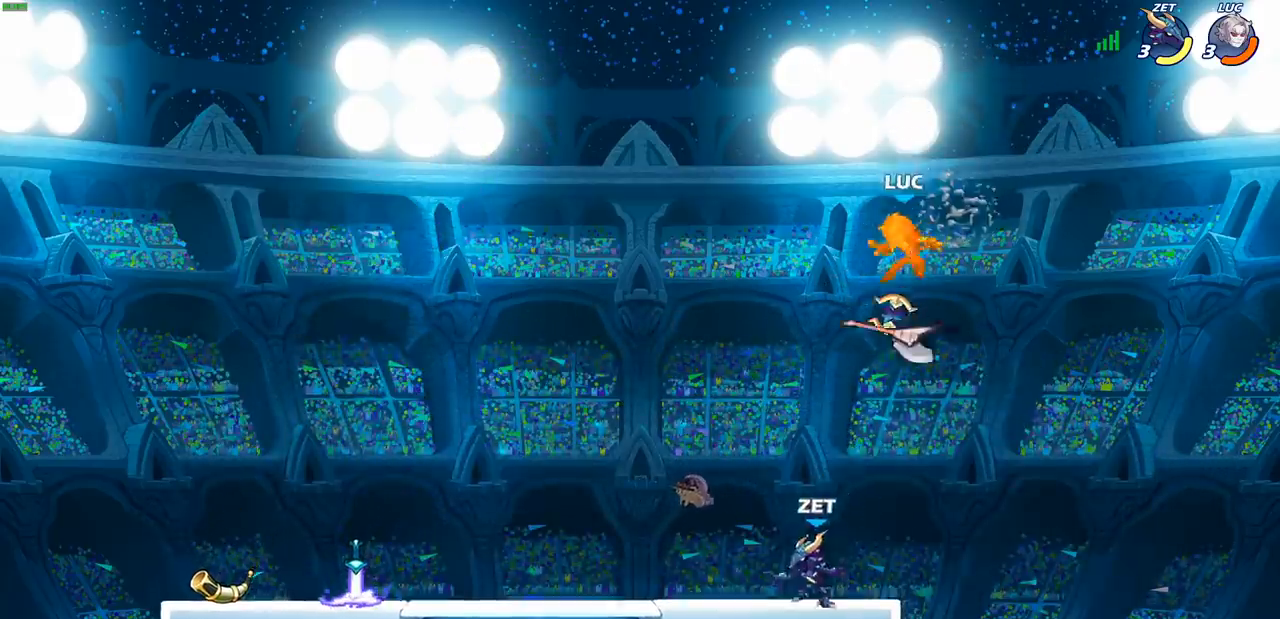
{"buttons": [], "left_stick": "down-left", "right_stick": "center", "events": [[133, "CROSS", "down"], [133, "left_stick", "up-left"], [250, "CROSS", "up"], [350, "left_stick", "down-left"]]}
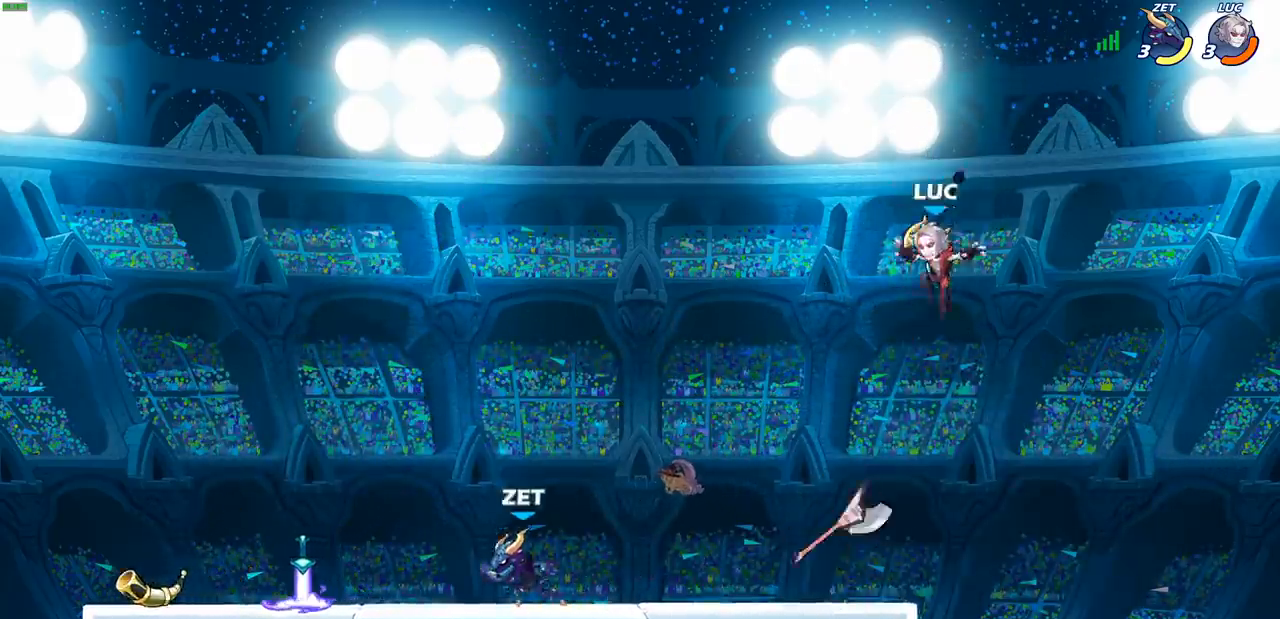
{"buttons": ["CIRCLE", "R2"], "left_stick": "left", "right_stick": "center", "events": [[200, "left_stick", "left"], [300, "R1", "down"], [367, "R1", "up"], [433, "R2", "down"], [450, "CIRCLE", "down"]]}
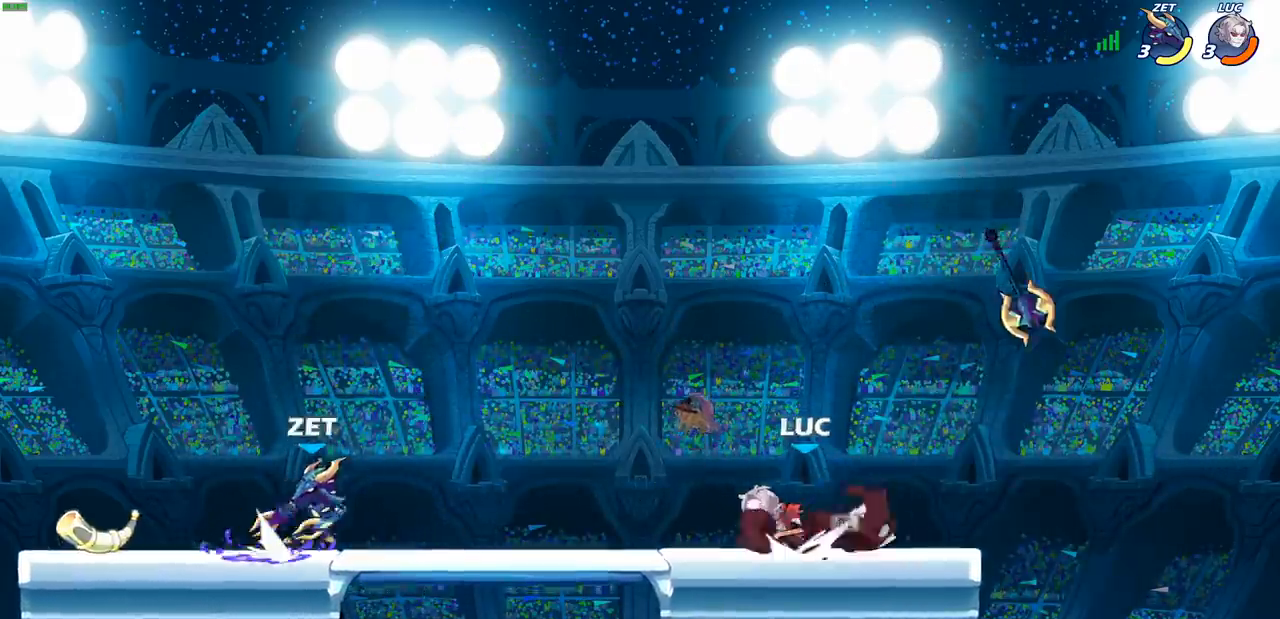
{"buttons": [], "left_stick": "center", "right_stick": "center", "events": [[183, "R2", "up"], [217, "CIRCLE", "up"], [283, "left_stick", "center"]]}
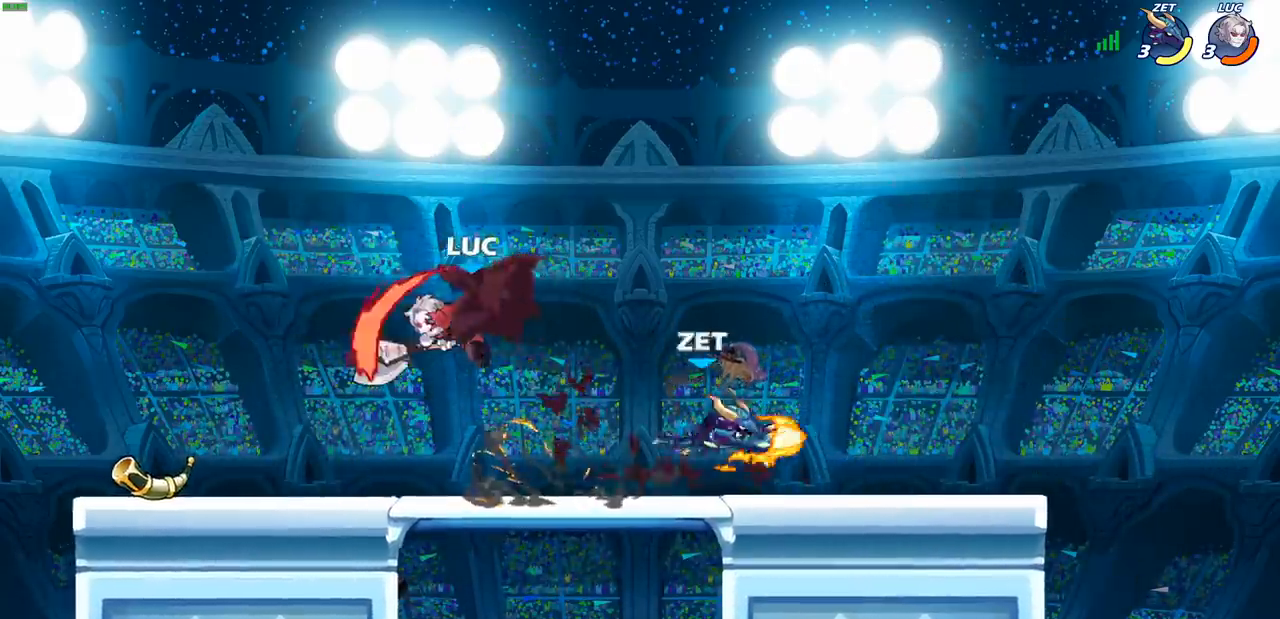
{"buttons": ["R2"], "left_stick": "right", "right_stick": "center", "events": [[267, "left_stick", "right"], [483, "R2", "down"]]}